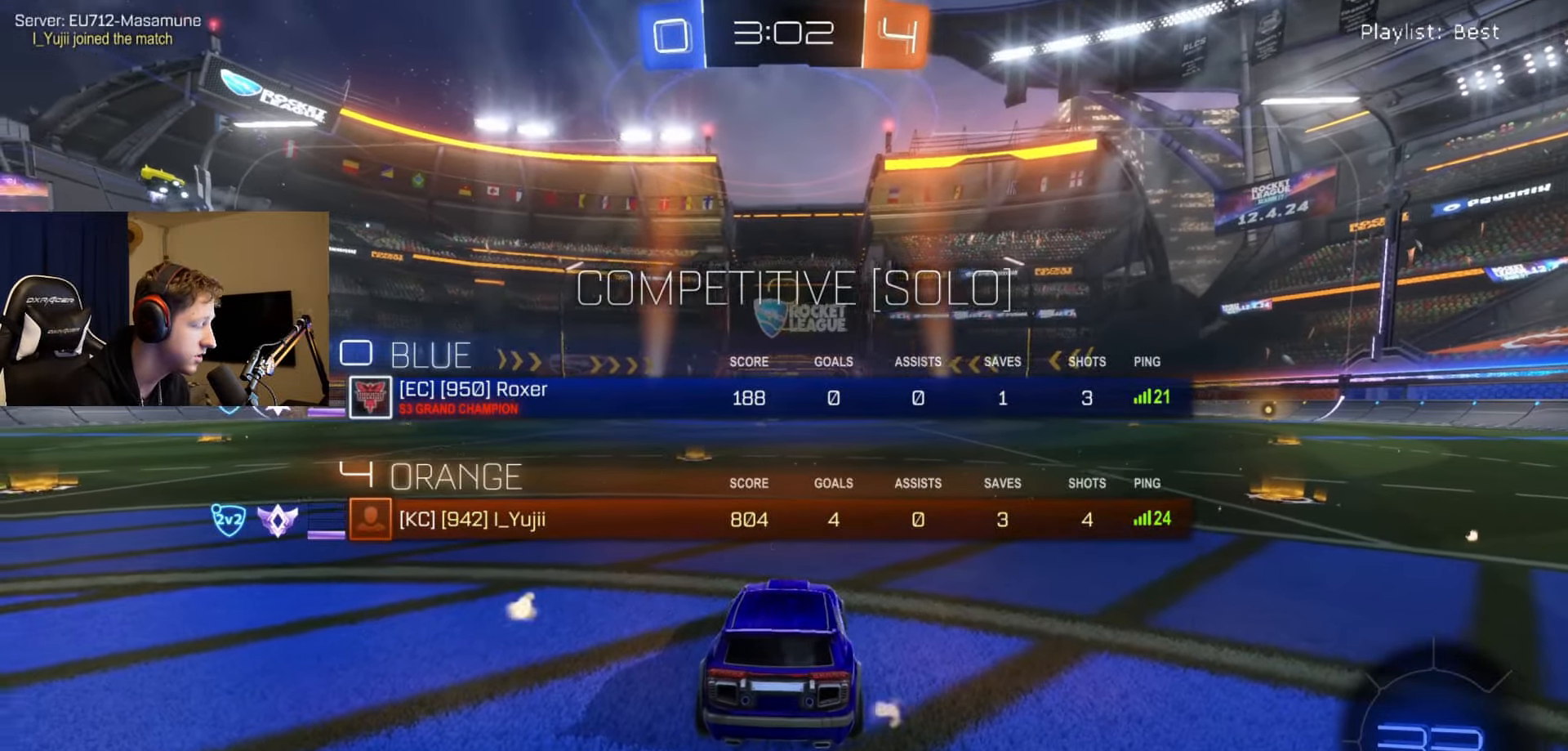
Gameplay with a controller (Xbox layout); each line is a JSON object with the inputs held at the frame after it. "events" lists button and stick changes between this image and that frame as [ms after this image, input, new state], when the widget could be followed in between.
{"buttons": ["Y", "R2"], "left_stick": "center", "right_stick": "center", "events": [[83, "Y", "down"], [100, "SELECT", "up"], [150, "Y", "up"], [200, "R2", "up"], [267, "Y", "down"], [384, "Y", "up"], [434, "R2", "down"], [484, "Y", "down"]]}
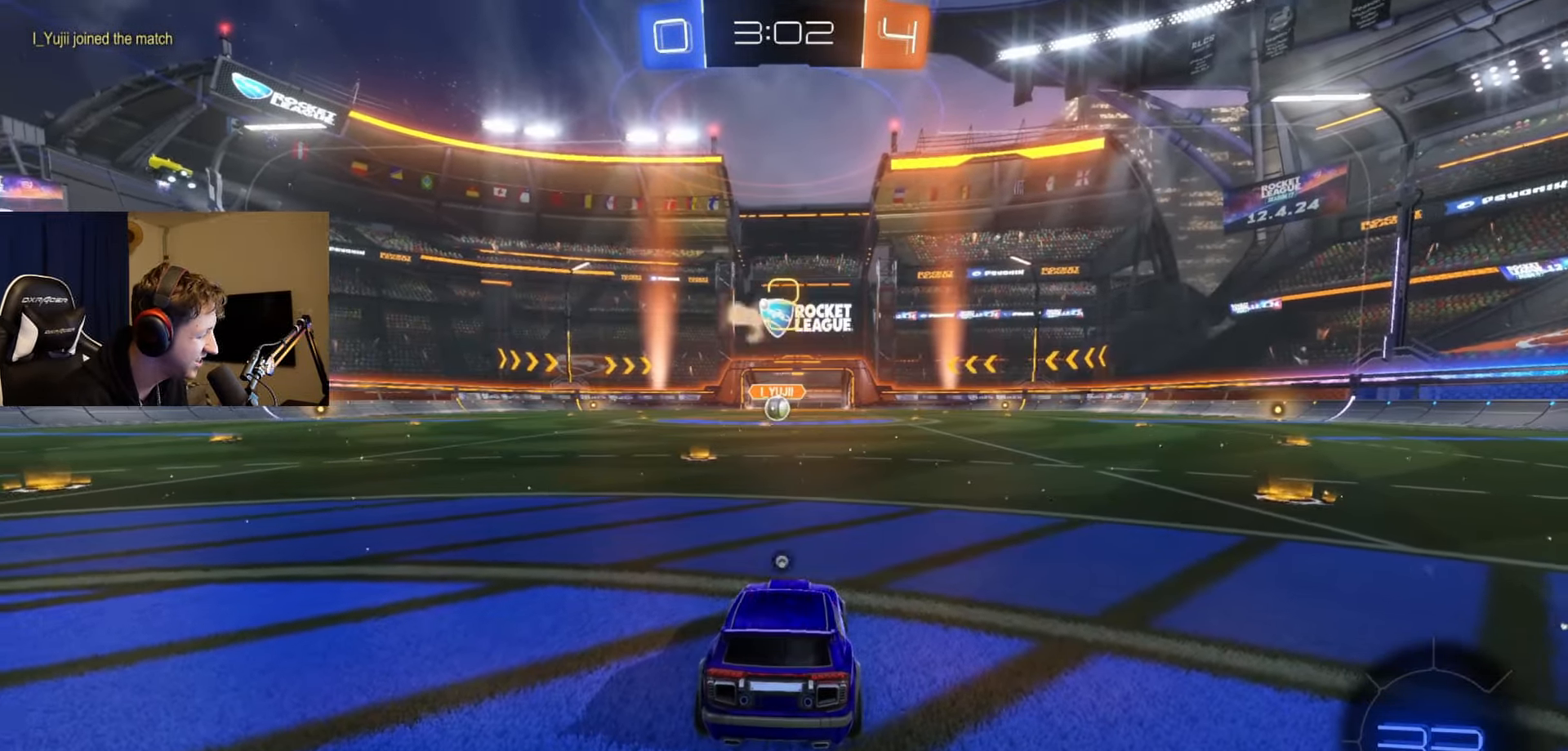
{"buttons": ["R2"], "left_stick": "center", "right_stick": "center", "events": [[67, "Y", "up"], [151, "Y", "down"], [251, "Y", "up"], [351, "Y", "down"], [434, "Y", "up"]]}
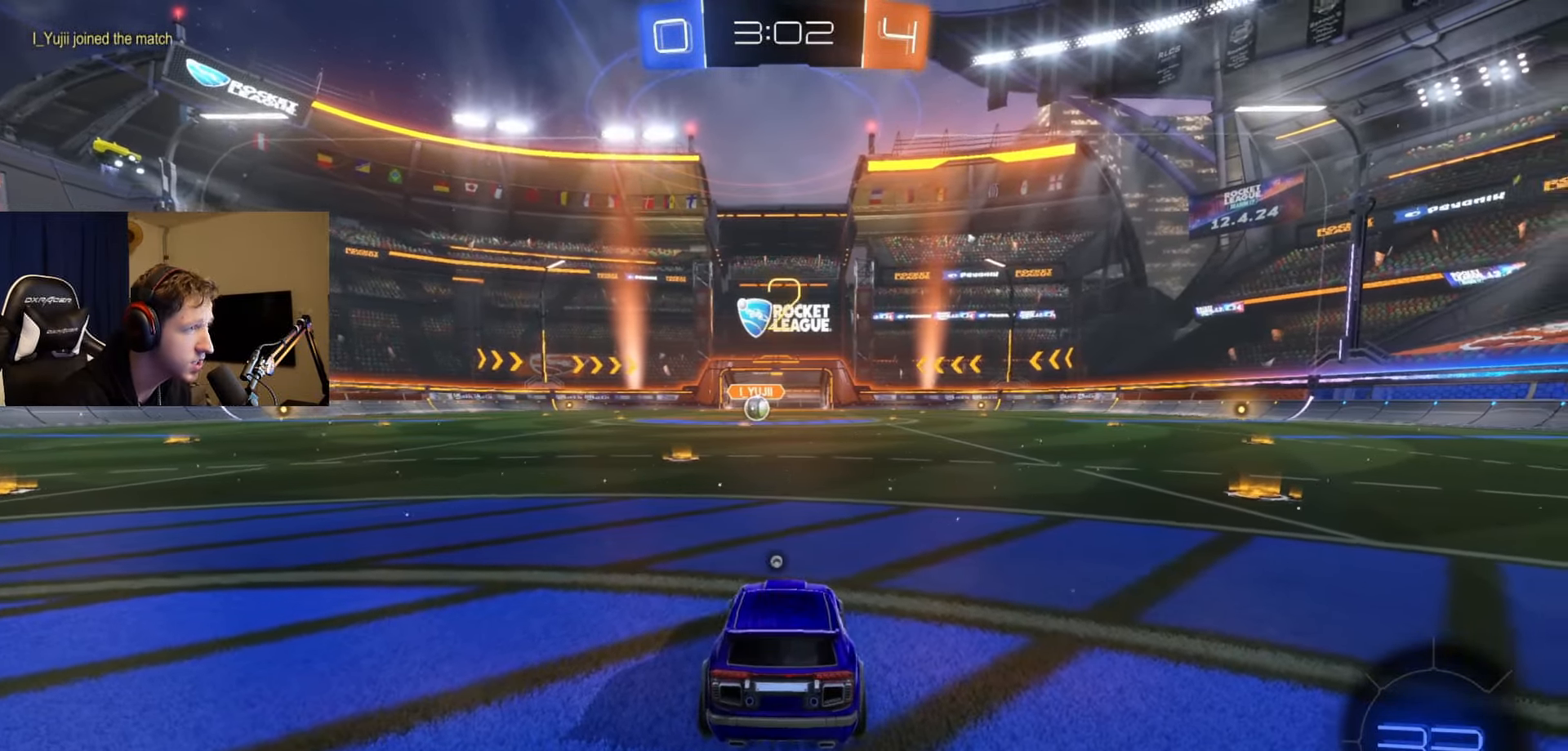
{"buttons": ["R2"], "left_stick": "center", "right_stick": "center", "events": [[33, "Y", "down"], [133, "Y", "up"], [217, "Y", "down"], [317, "Y", "up"], [400, "Y", "down"], [484, "Y", "up"]]}
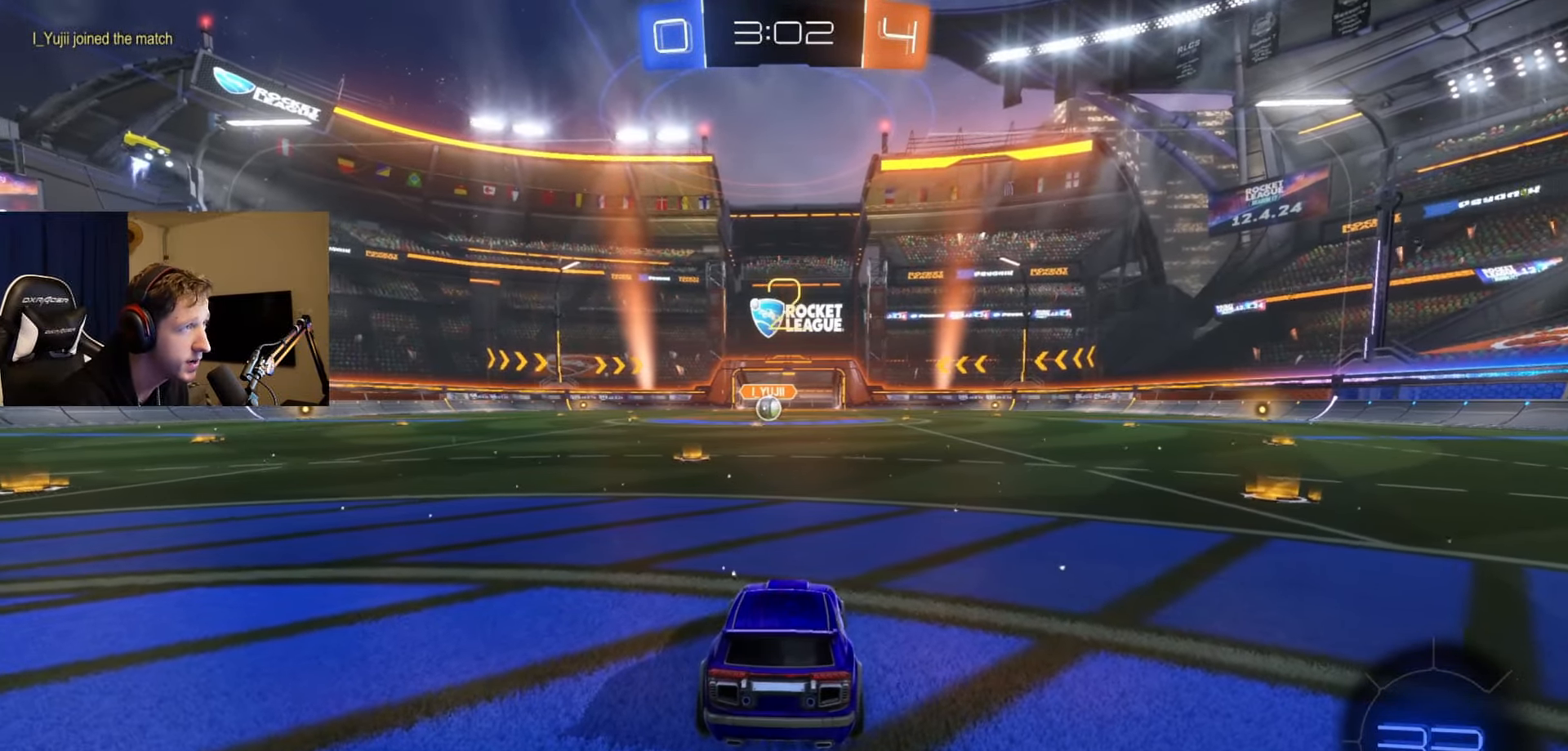
{"buttons": ["Y", "R2"], "left_stick": "center", "right_stick": "center", "events": [[83, "Y", "down"], [217, "Y", "up"], [250, "Y", "down"], [367, "Y", "up"], [434, "Y", "down"]]}
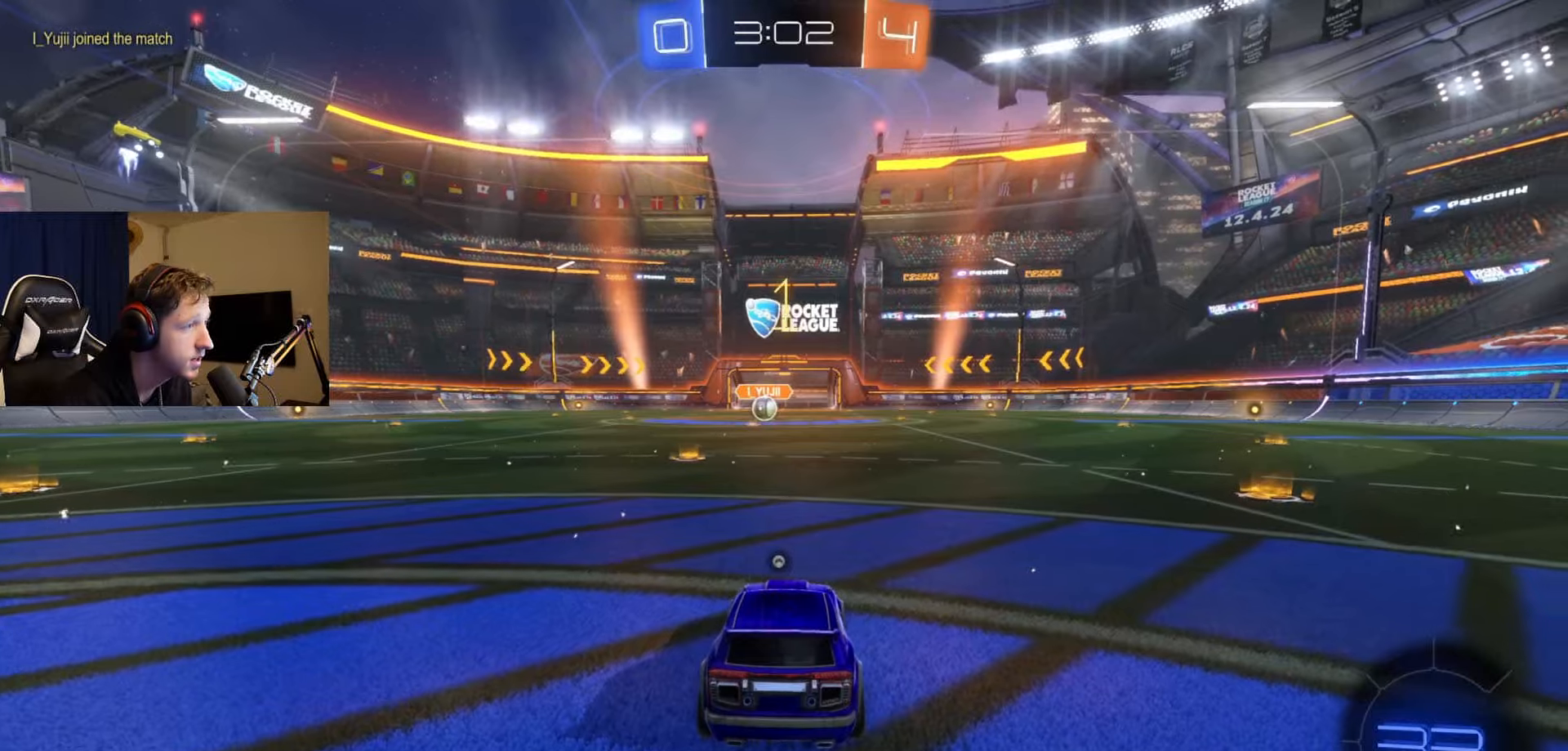
{"buttons": ["B", "R2"], "left_stick": "center", "right_stick": "center", "events": [[33, "Y", "up"], [117, "Y", "down"], [217, "Y", "up"], [333, "B", "down"]]}
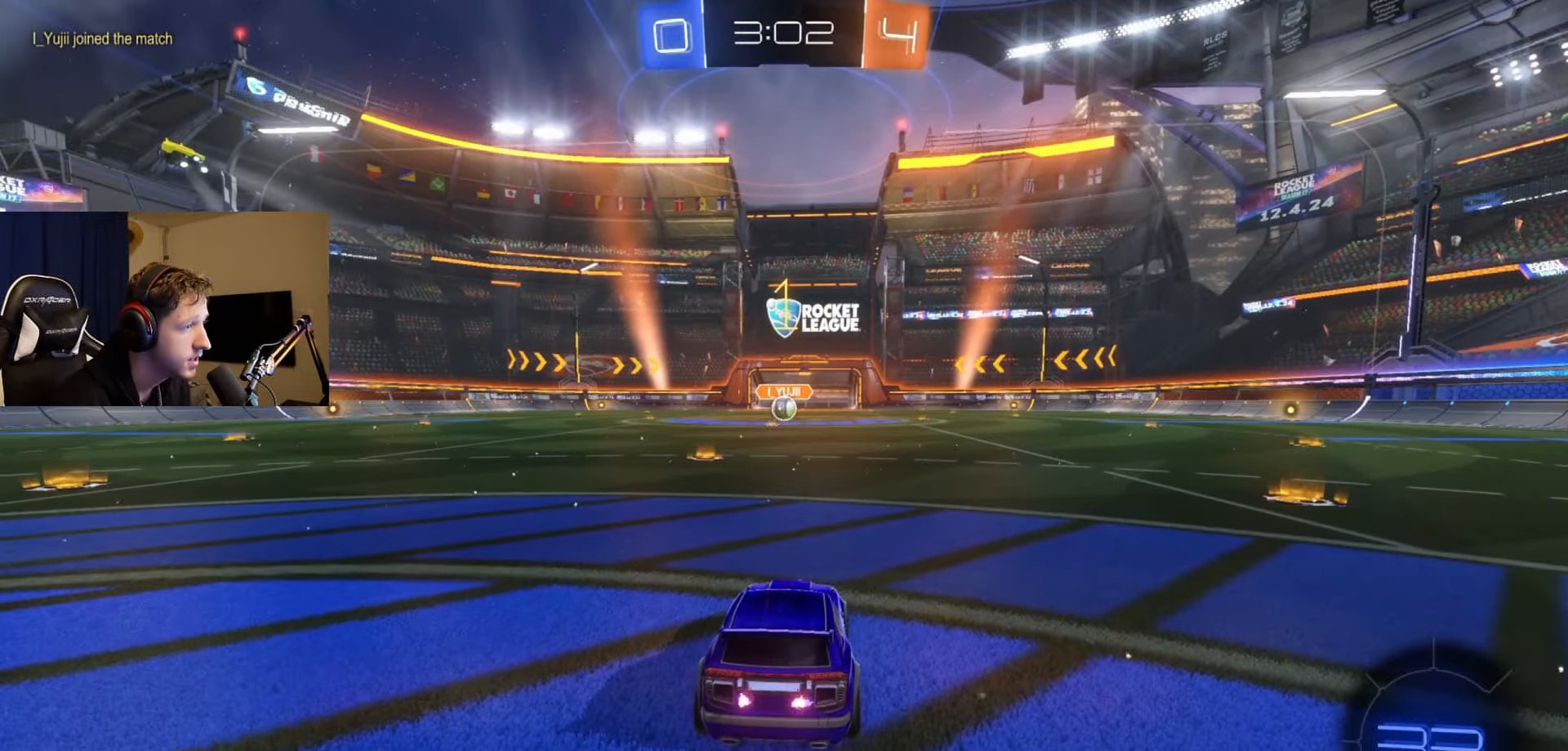
{"buttons": ["A", "B", "R2"], "left_stick": "up-right", "right_stick": "center", "events": [[34, "left_stick", "left"], [150, "left_stick", "center"], [401, "left_stick", "right"], [434, "A", "down"], [467, "left_stick", "up-right"]]}
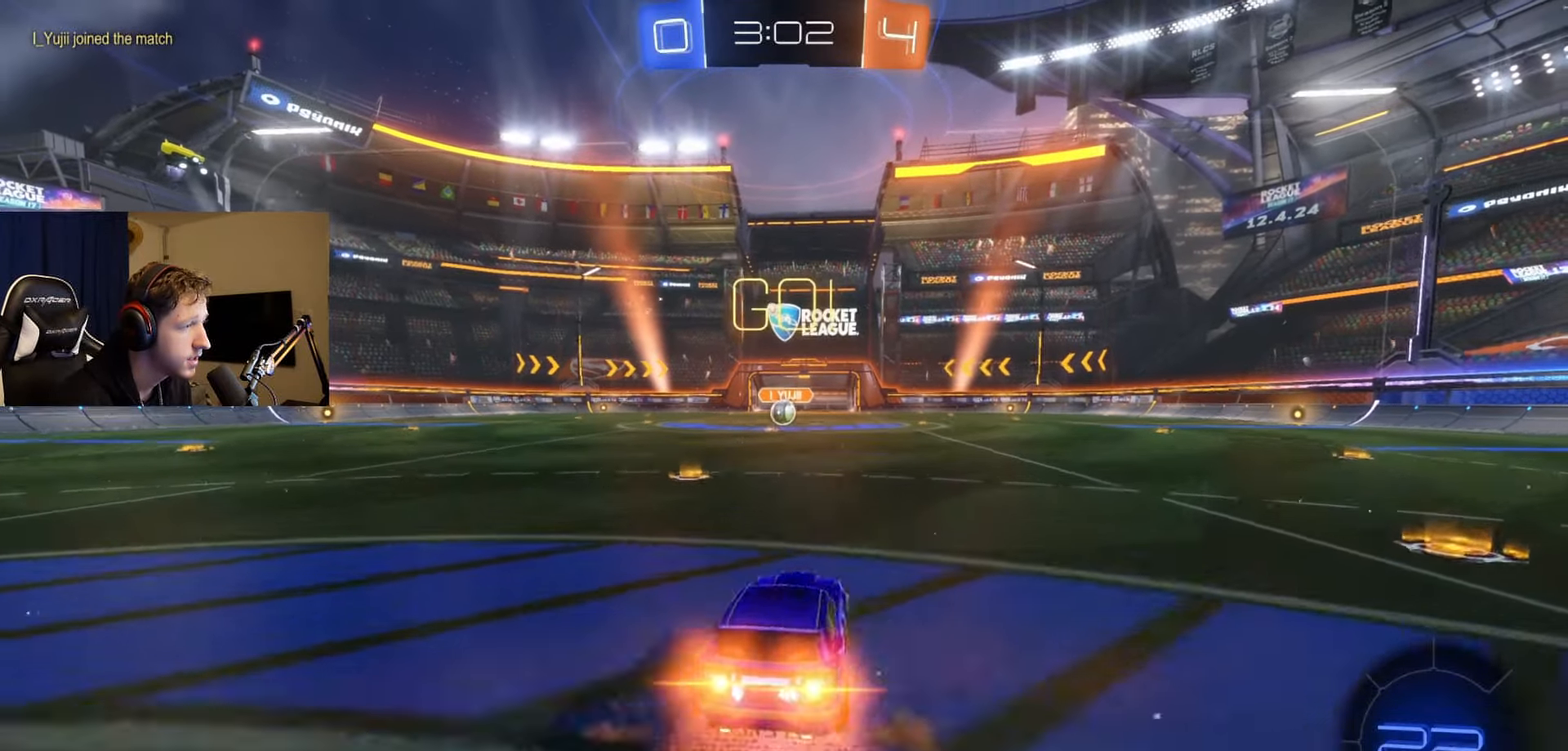
{"buttons": ["B", "L1", "R2"], "left_stick": "down-left", "right_stick": "center", "events": [[50, "A", "up"], [66, "L1", "down"], [83, "A", "down"], [133, "left_stick", "down-left"], [183, "left_stick", "down"], [267, "A", "up"], [300, "left_stick", "down-left"]]}
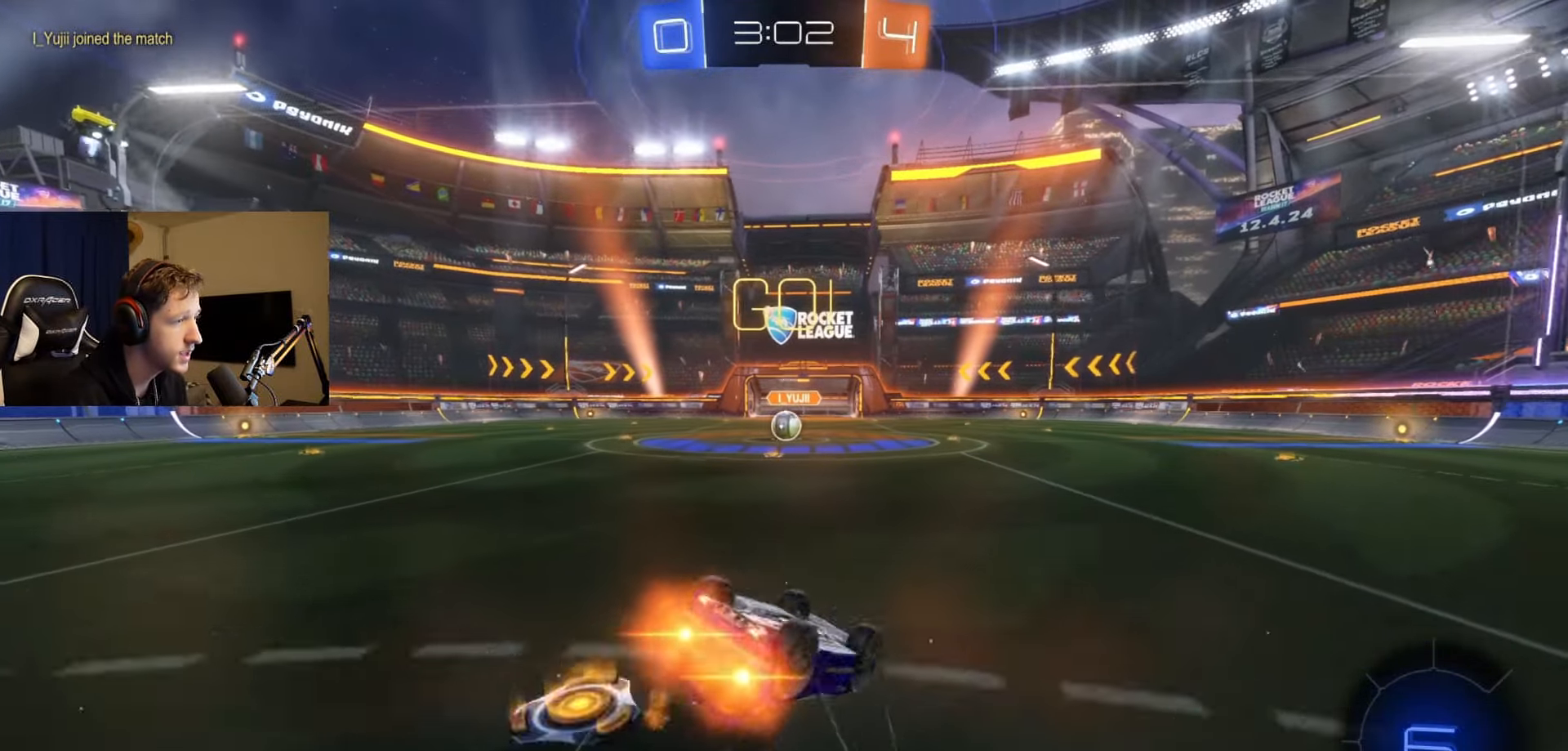
{"buttons": ["R2"], "left_stick": "center", "right_stick": "center", "events": [[367, "L1", "up"], [401, "left_stick", "center"], [501, "B", "up"]]}
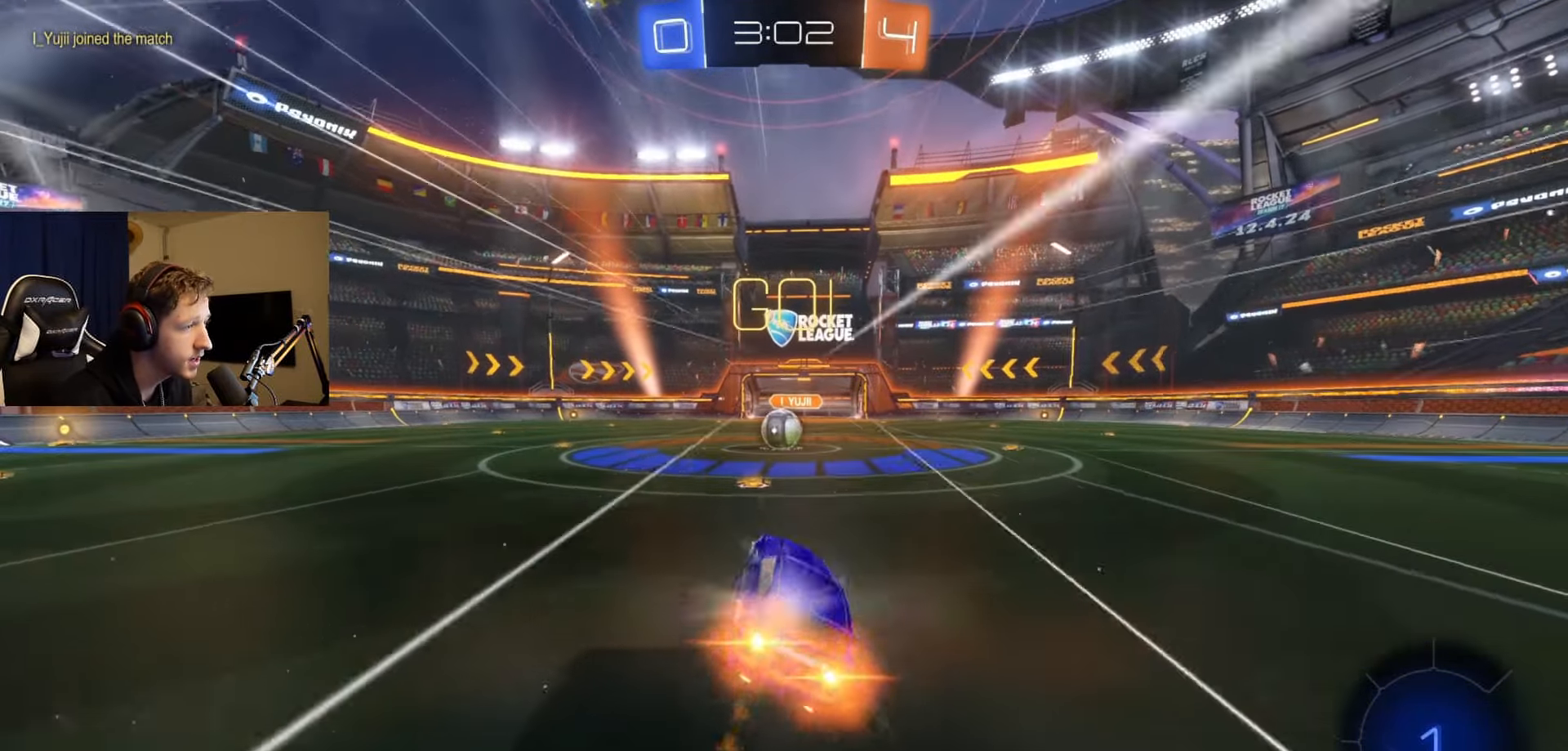
{"buttons": ["R2"], "left_stick": "center", "right_stick": "center", "events": [[66, "left_stick", "right"], [183, "left_stick", "center"]]}
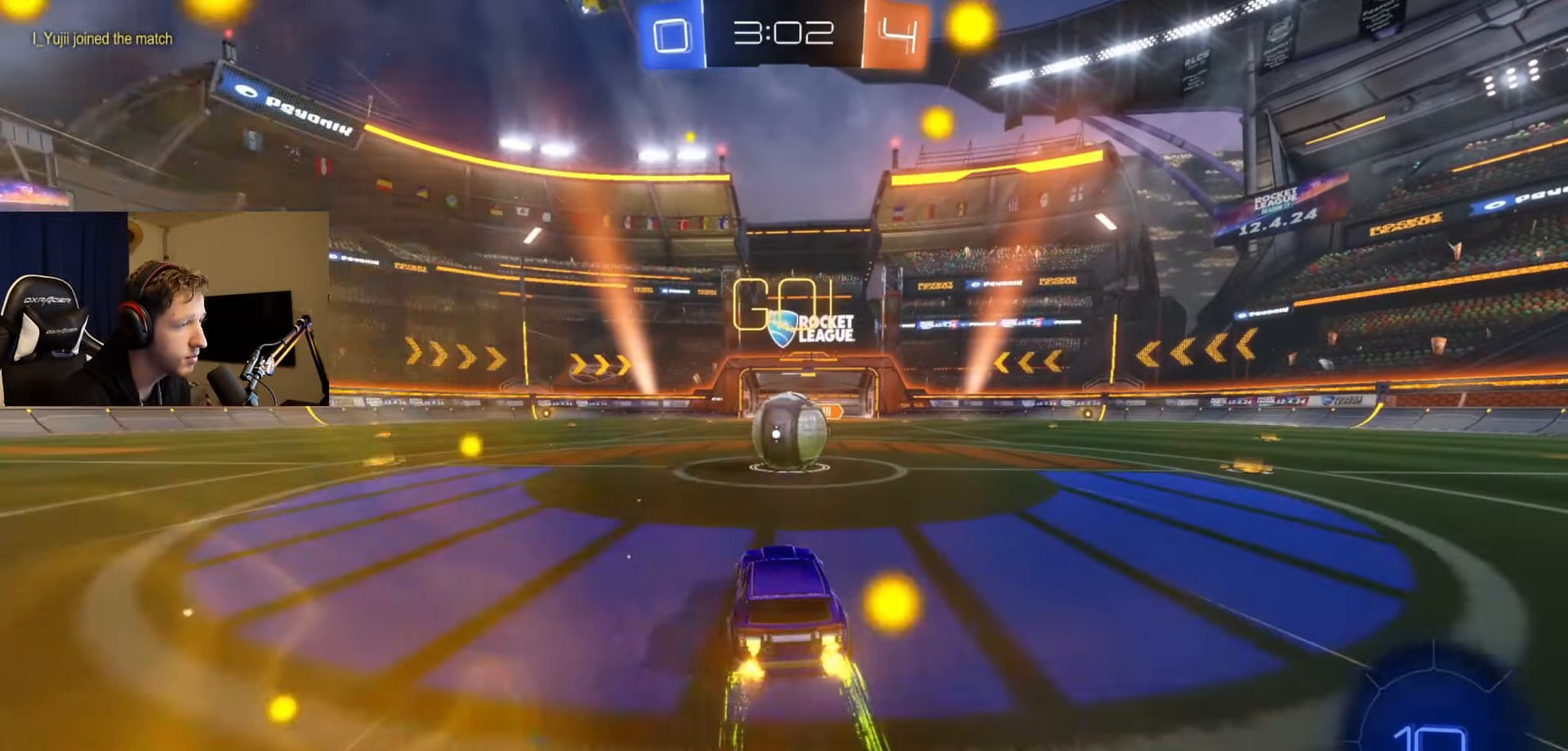
{"buttons": ["R2"], "left_stick": "right", "right_stick": "center", "events": [[150, "A", "down"], [184, "left_stick", "right"], [200, "A", "up"], [284, "A", "down"], [467, "A", "up"]]}
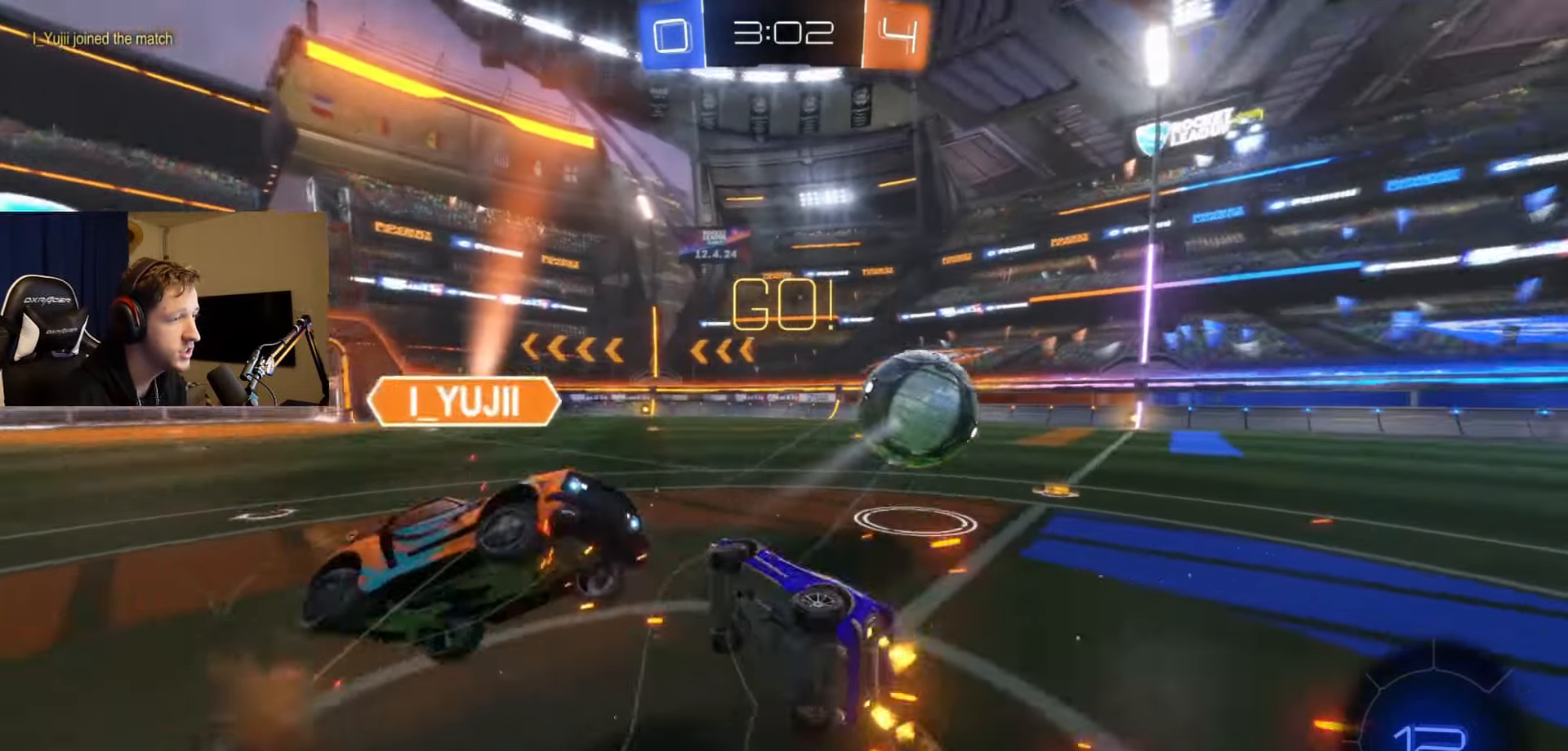
{"buttons": [], "left_stick": "up-right", "right_stick": "center"}
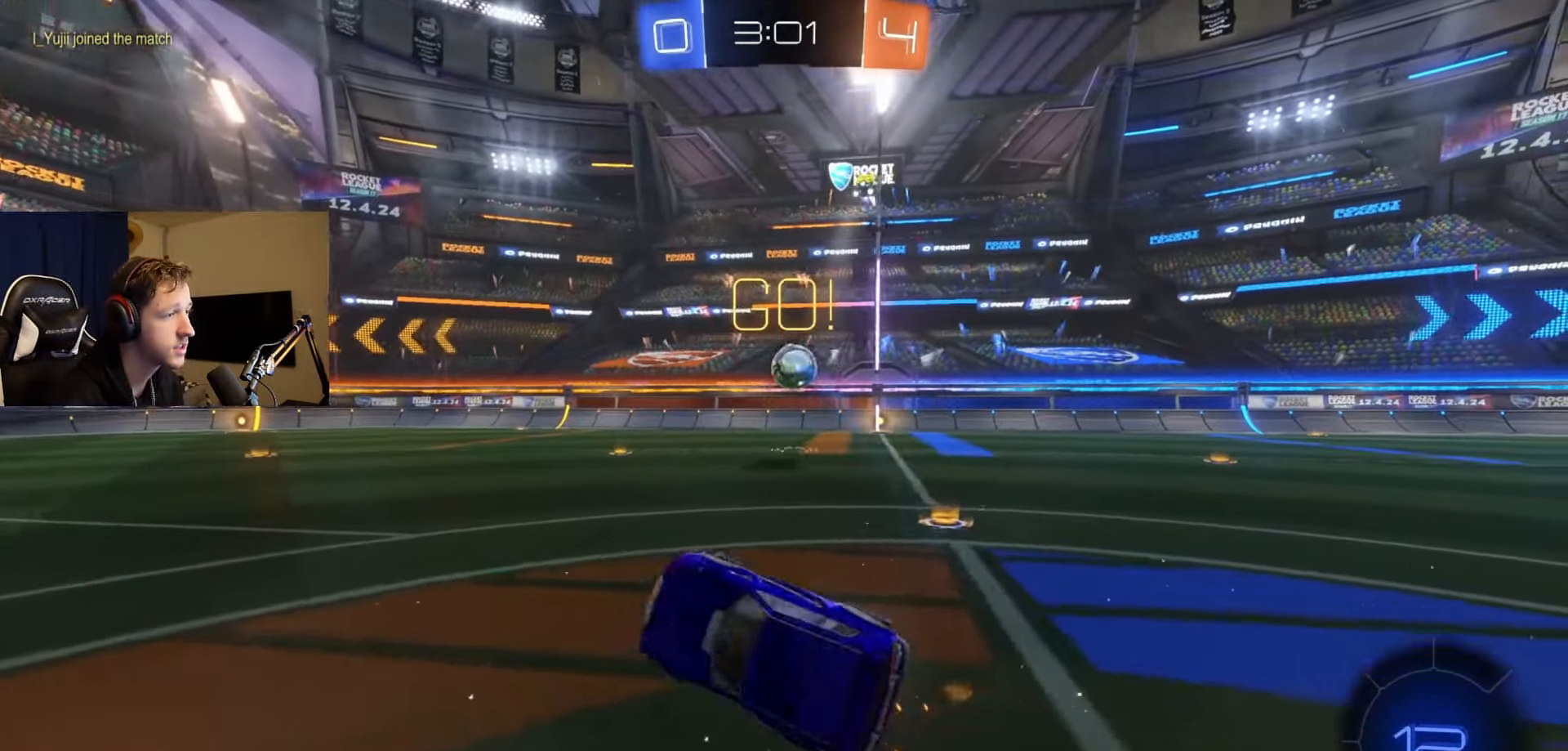
{"buttons": ["R2"], "left_stick": "up-right", "right_stick": "center", "events": [[301, "R2", "down"]]}
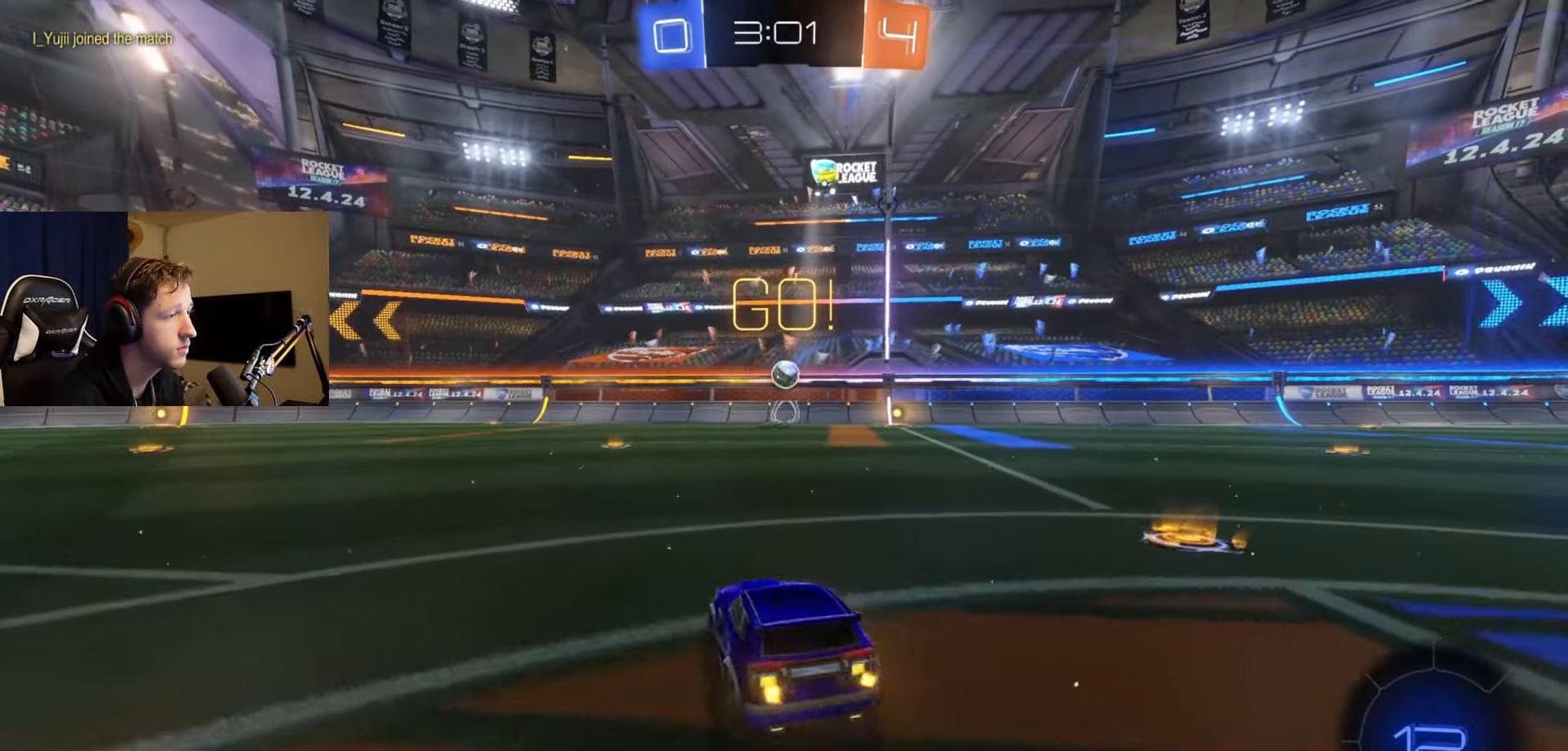
{"buttons": ["R2"], "left_stick": "left", "right_stick": "center", "events": [[133, "left_stick", "center"], [267, "left_stick", "left"]]}
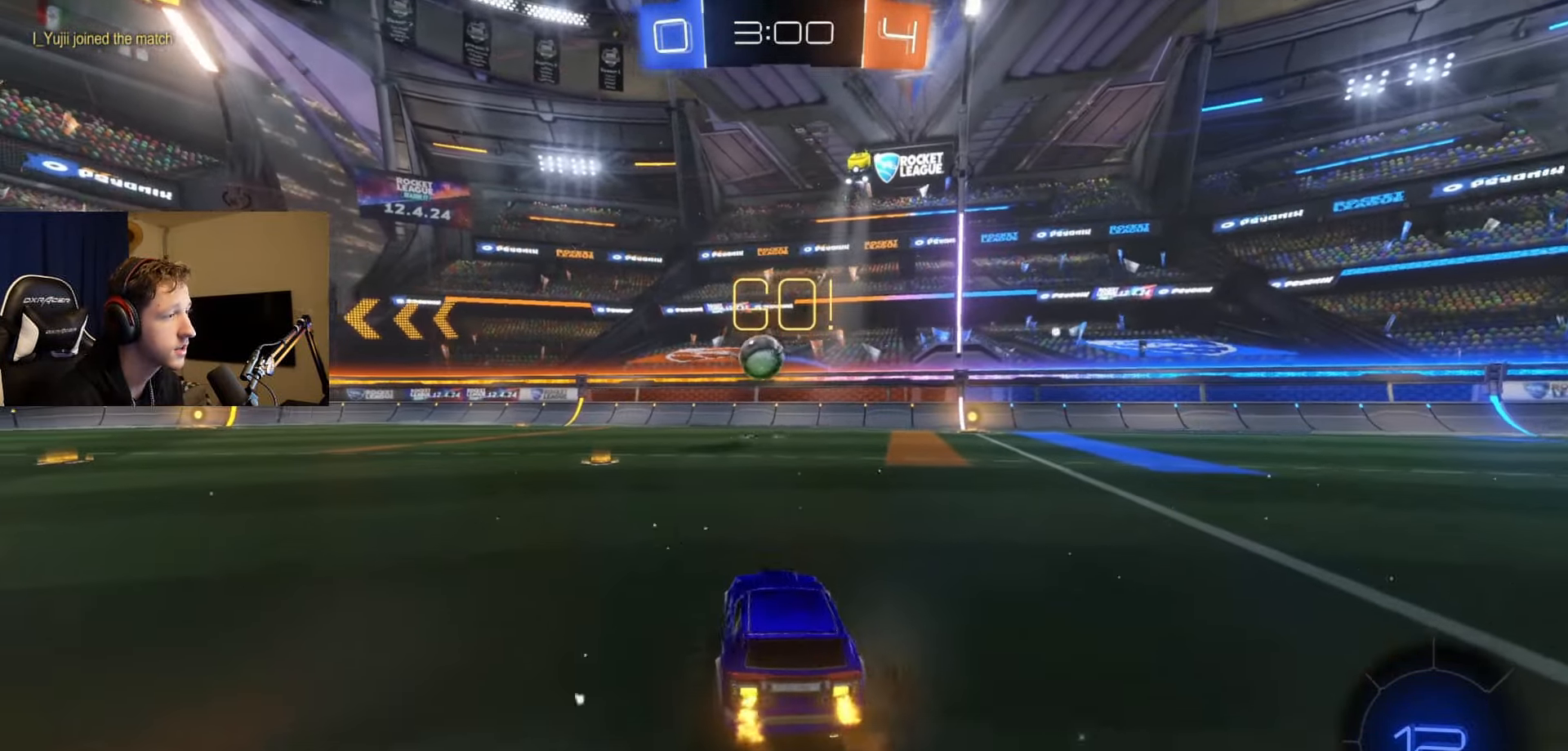
{"buttons": ["A", "B", "R2"], "left_stick": "left", "right_stick": "center", "events": [[217, "left_stick", "center"], [401, "left_stick", "left"], [434, "B", "down"], [484, "A", "down"]]}
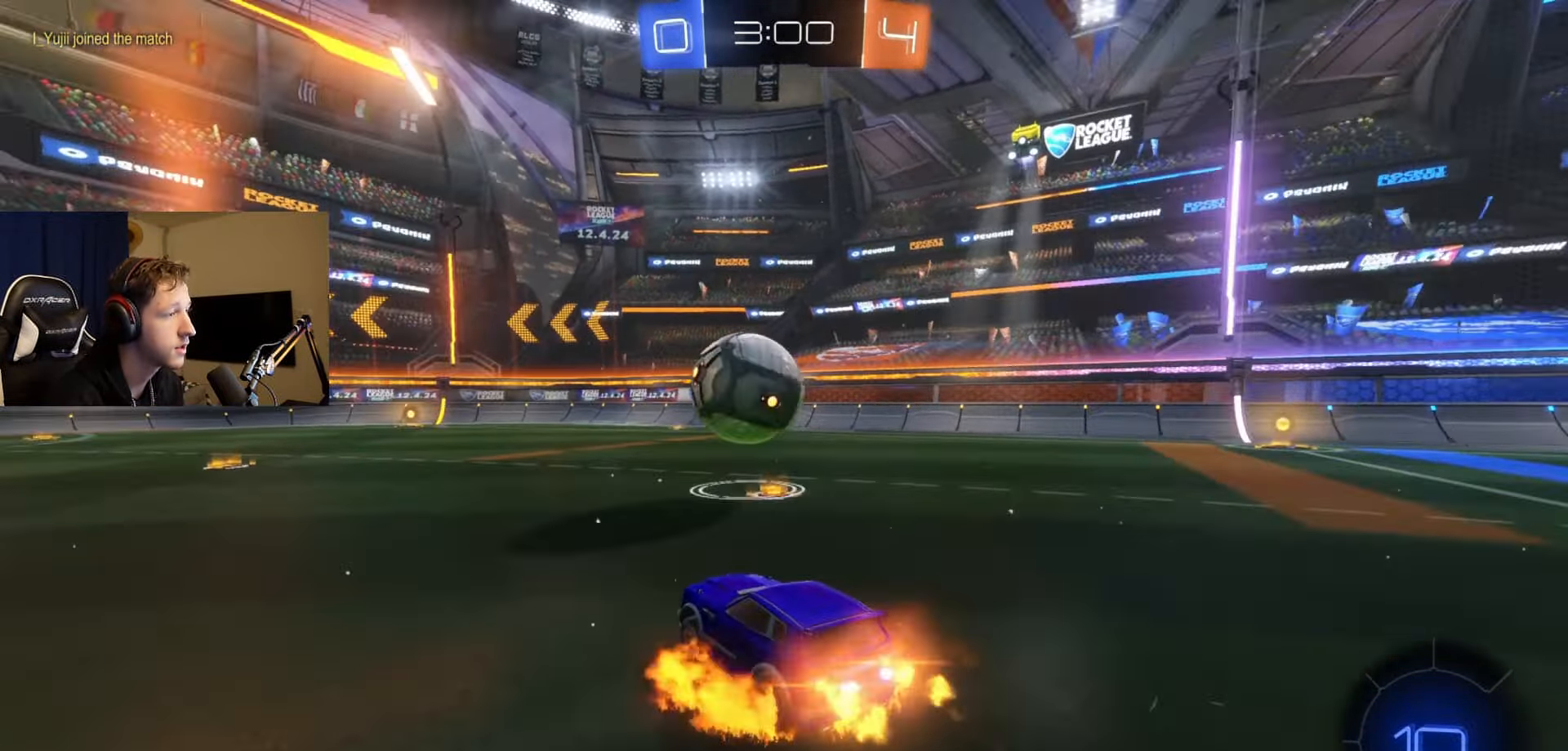
{"buttons": ["B", "L1", "R2"], "left_stick": "center", "right_stick": "center", "events": [[16, "left_stick", "up-right"], [50, "L1", "down"], [83, "A", "up"], [83, "B", "up"], [117, "left_stick", "up-left"], [167, "A", "down"], [167, "B", "down"], [250, "left_stick", "down"], [434, "A", "up"], [500, "left_stick", "center"]]}
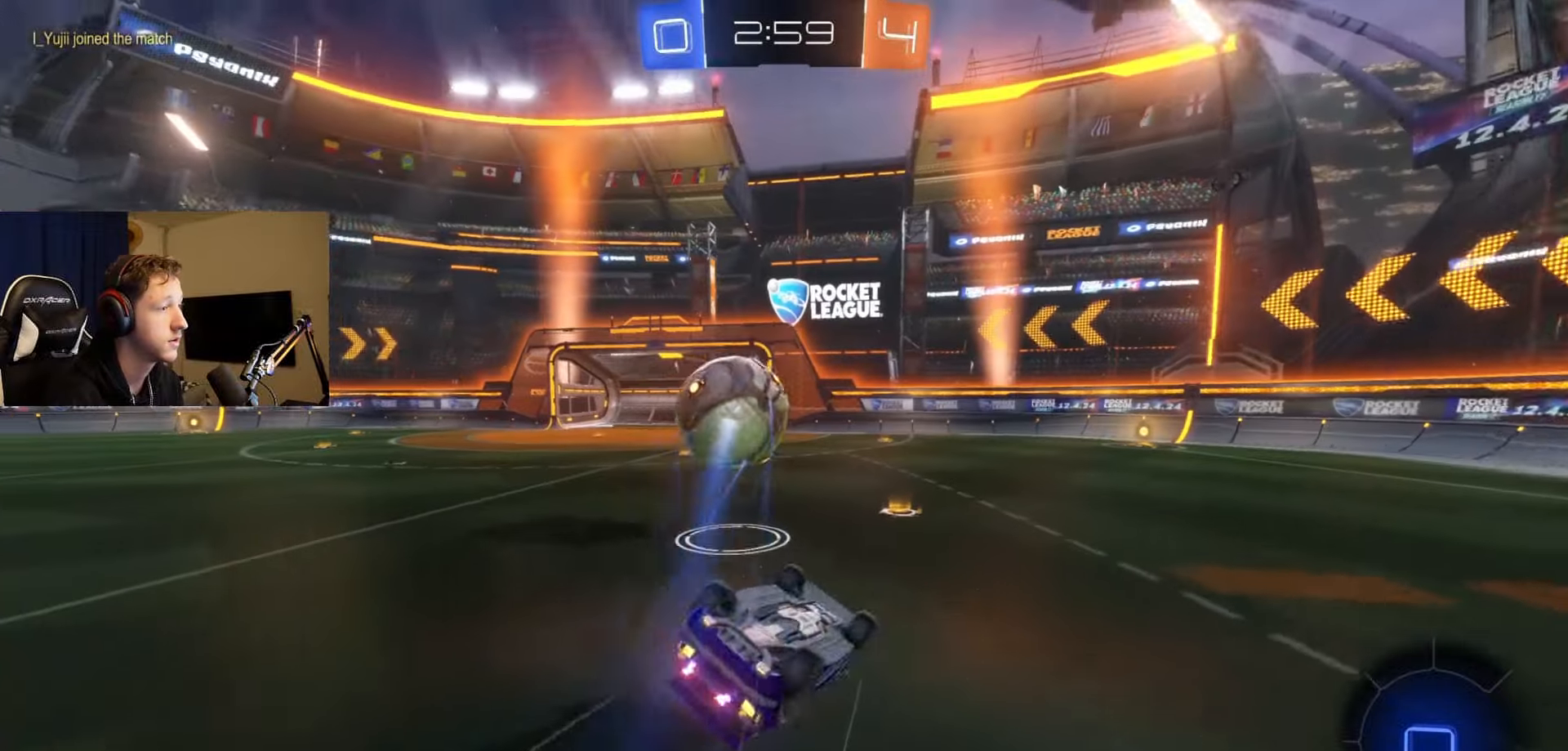
{"buttons": ["R2"], "left_stick": "center", "right_stick": "center", "events": [[134, "left_stick", "down-left"], [234, "B", "up"], [317, "left_stick", "center"], [351, "L1", "up"]]}
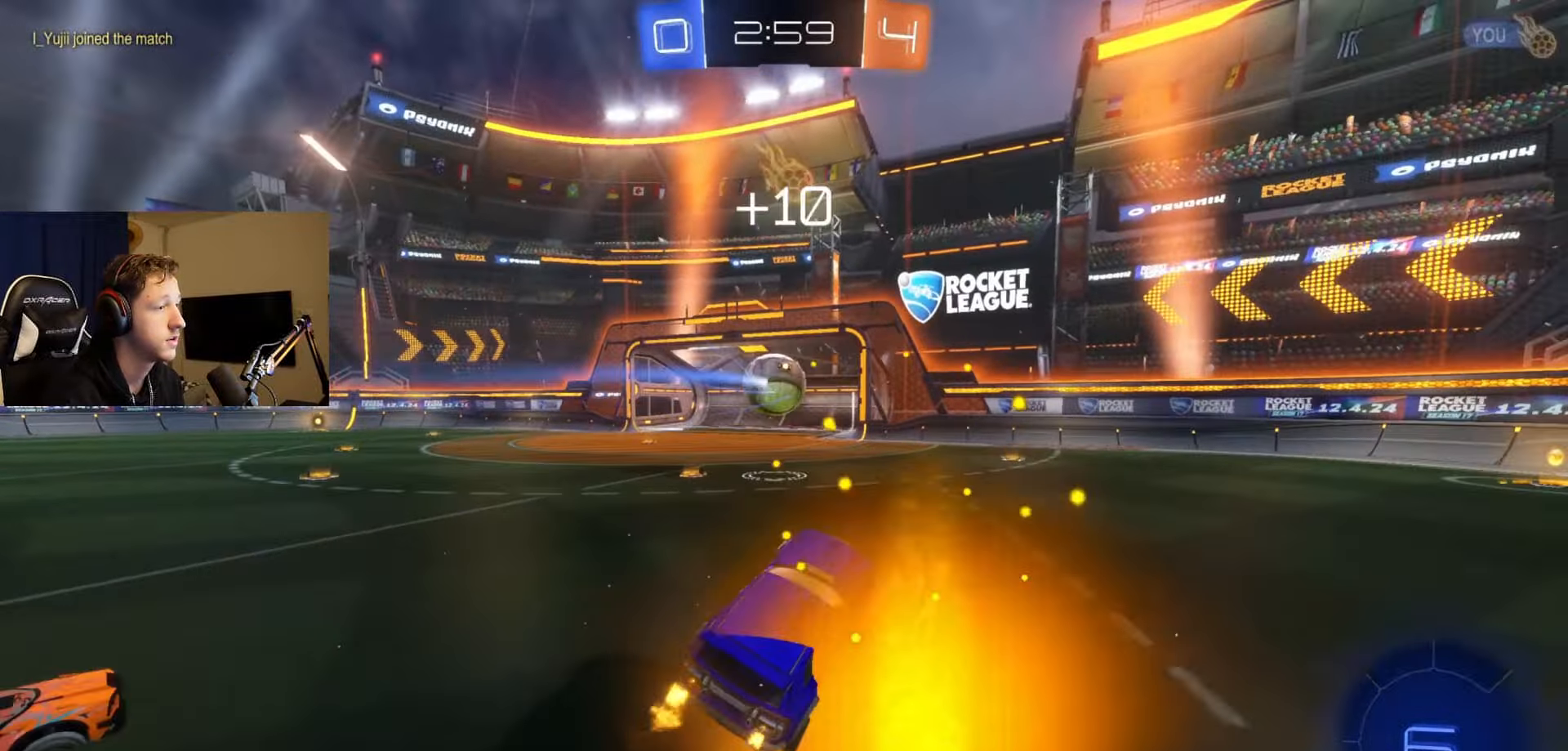
{"buttons": ["L1", "R2"], "left_stick": "left", "right_stick": "center", "events": [[83, "left_stick", "left"], [384, "A", "down"], [417, "L1", "down"], [434, "A", "up"]]}